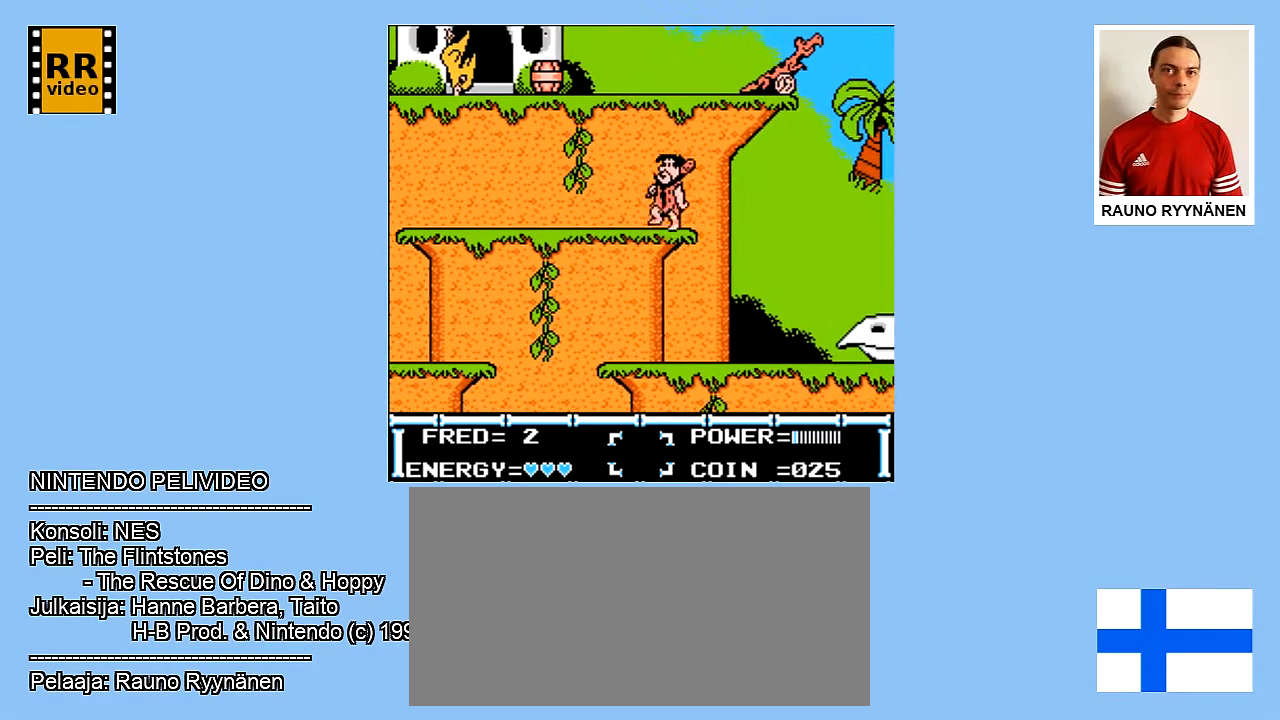
Gameplay with a controller (Nintendo layout); each line is a JSON object with the inputs held at the frame after it. "events" lists button and stick changes between this image and that frame as [ms after this image, input, new state], when the widget could be followed in between. Not read: L3 R3.
{"buttons": ["A"], "events": [[100, "DPAD_LEFT", "up"], [300, "A", "down"]]}
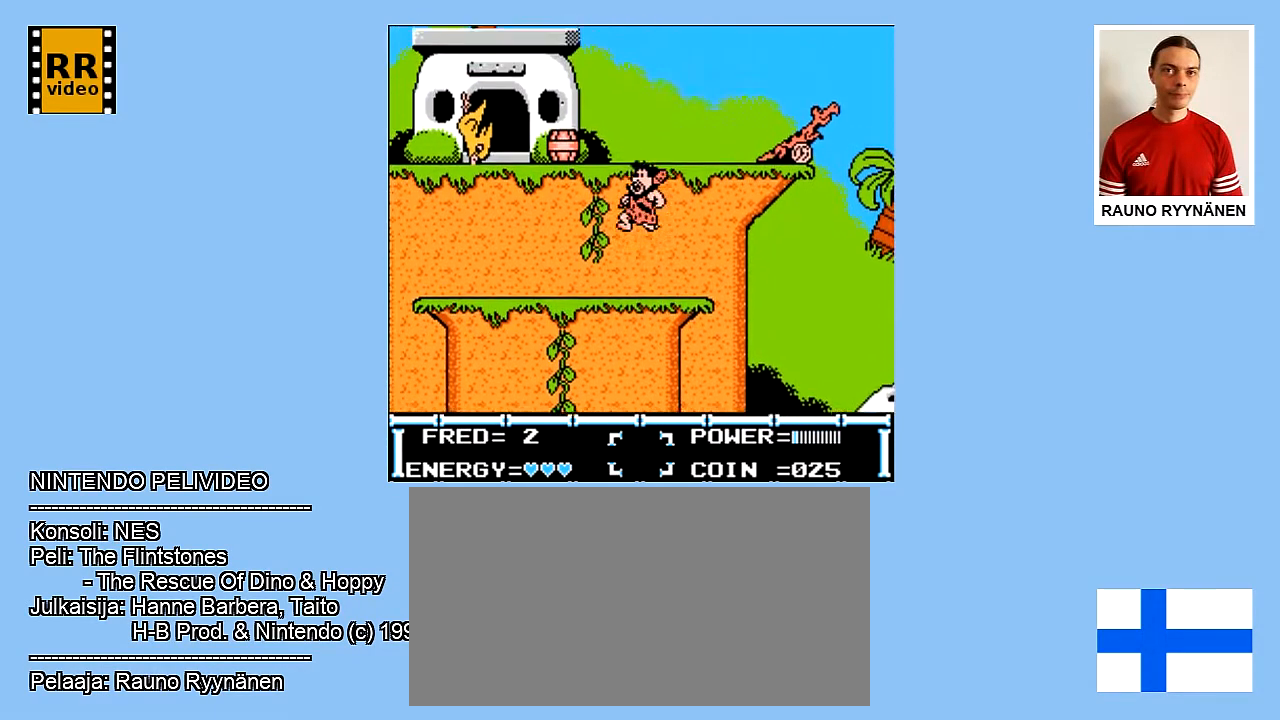
{"buttons": [], "events": [[417, "A", "up"]]}
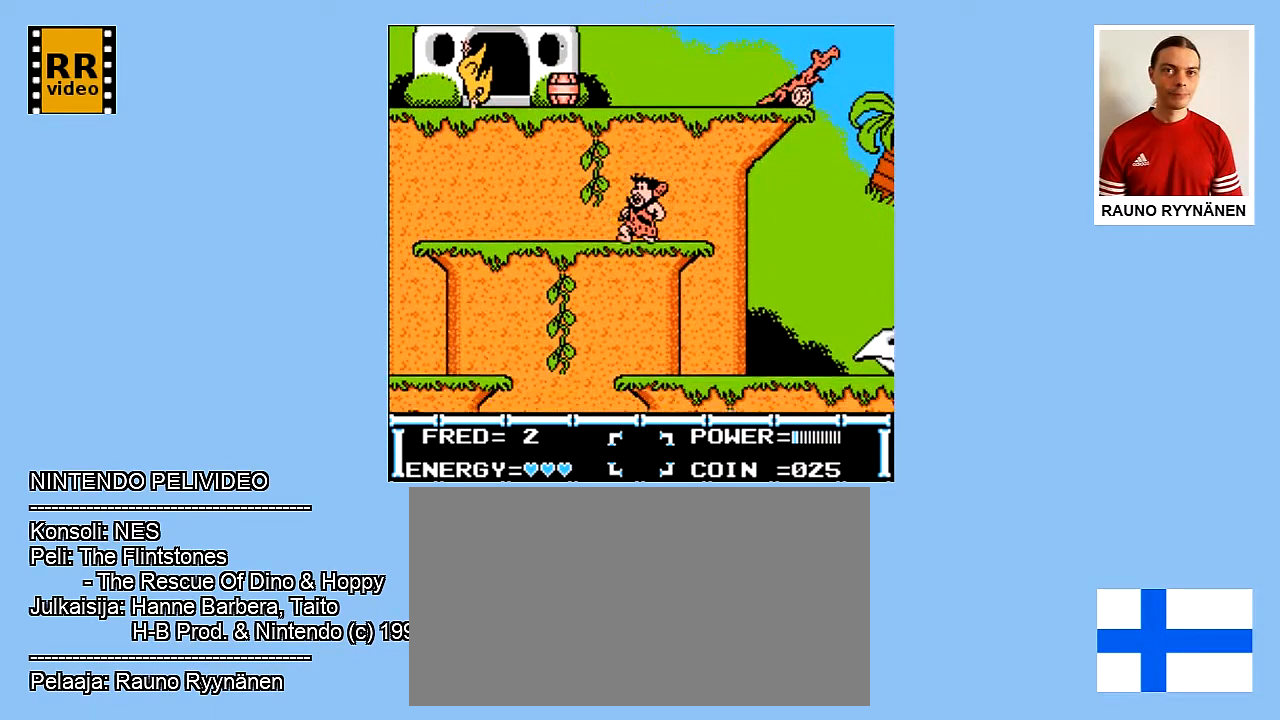
{"buttons": ["DPAD_RIGHT"], "events": [[300, "DPAD_RIGHT", "down"]]}
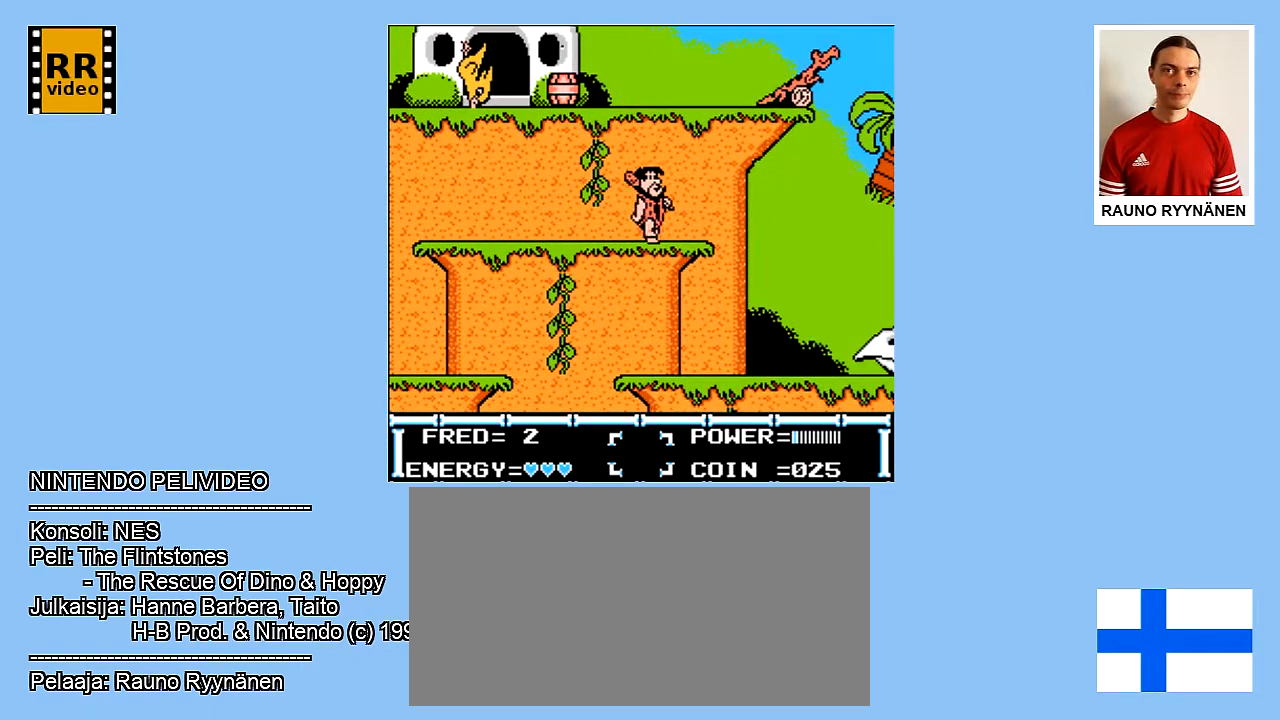
{"buttons": ["A", "DPAD_RIGHT"], "events": [[117, "A", "down"]]}
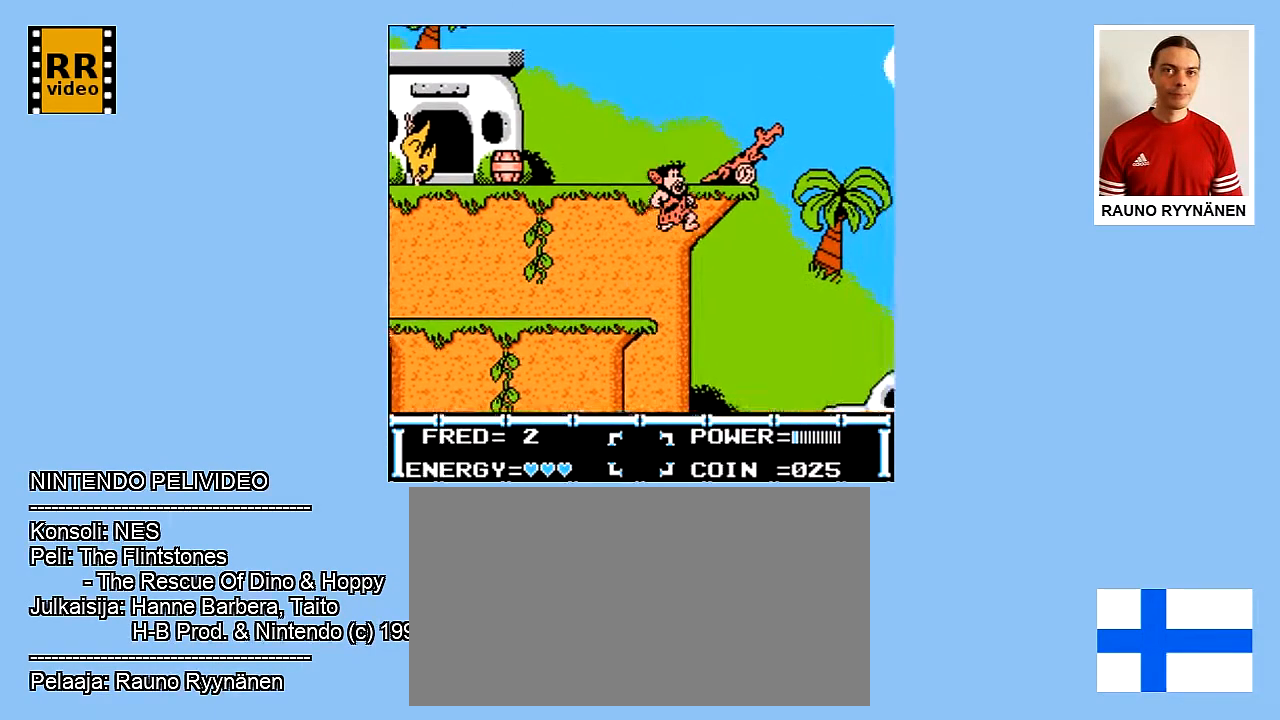
{"buttons": [], "events": [[200, "A", "up"], [200, "DPAD_RIGHT", "up"]]}
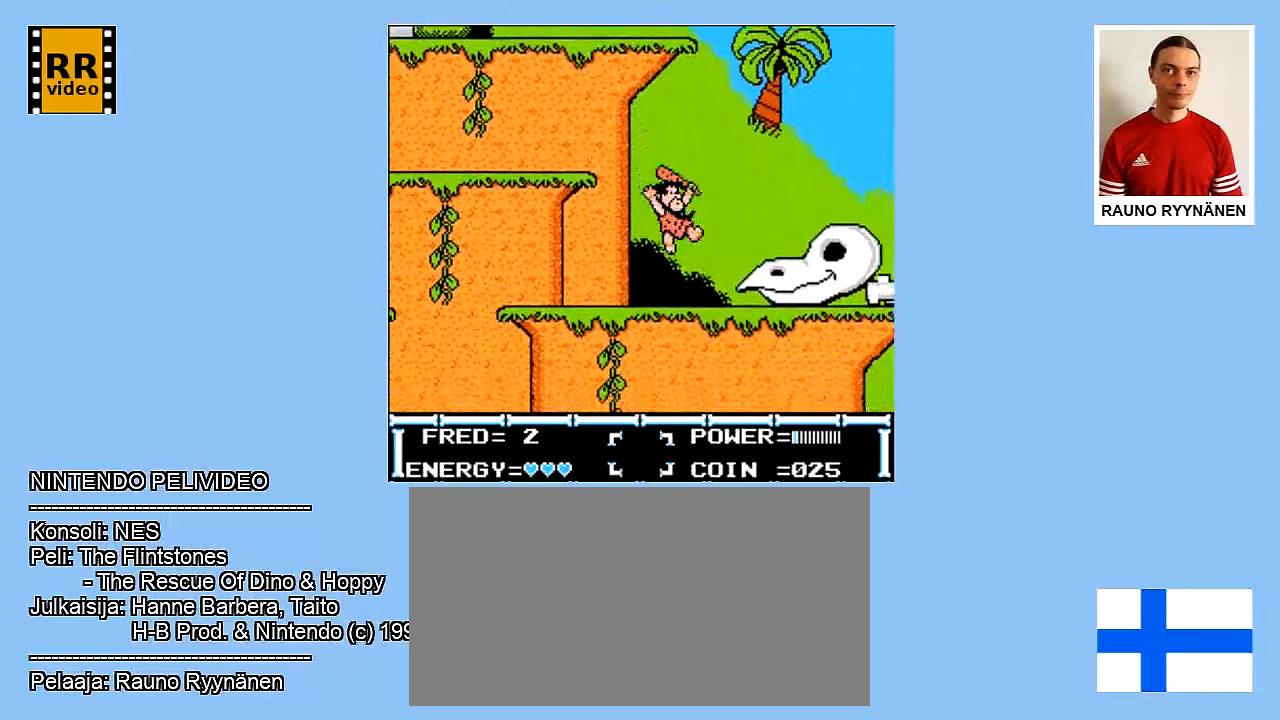
{"buttons": ["A"], "events": [[67, "DPAD_LEFT", "down"], [433, "A", "down"], [500, "DPAD_LEFT", "up"]]}
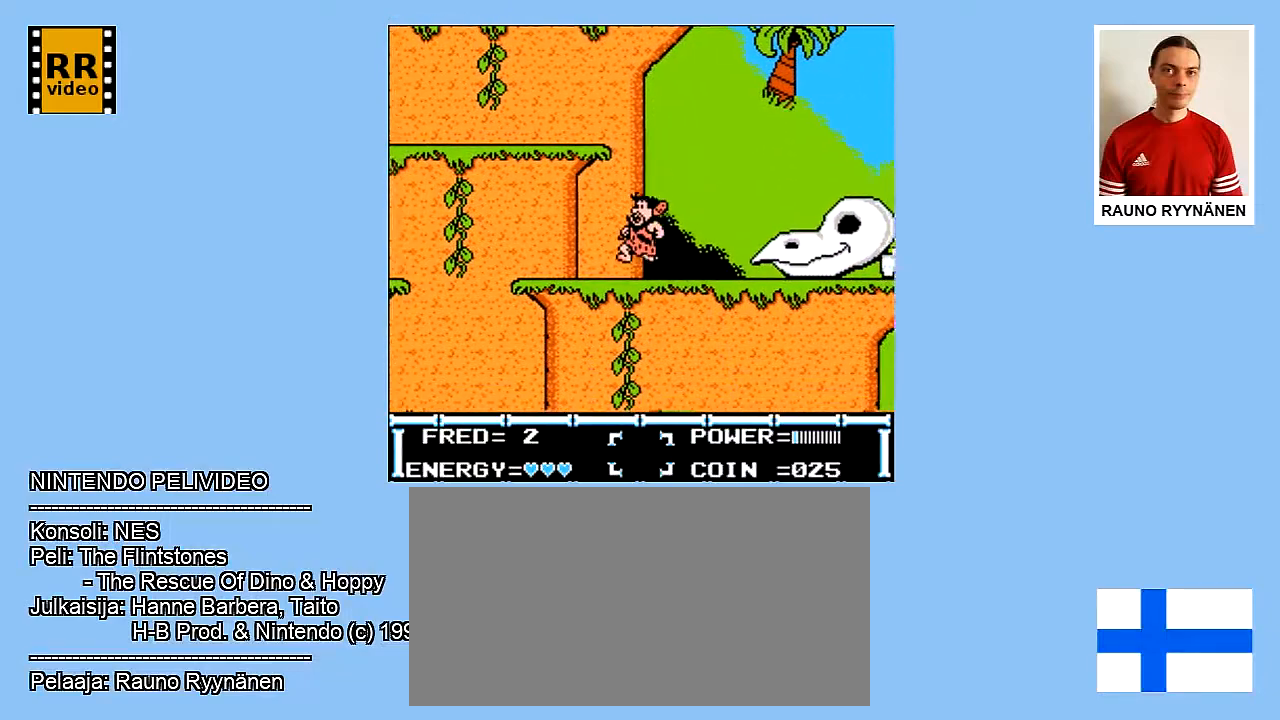
{"buttons": ["A"], "events": []}
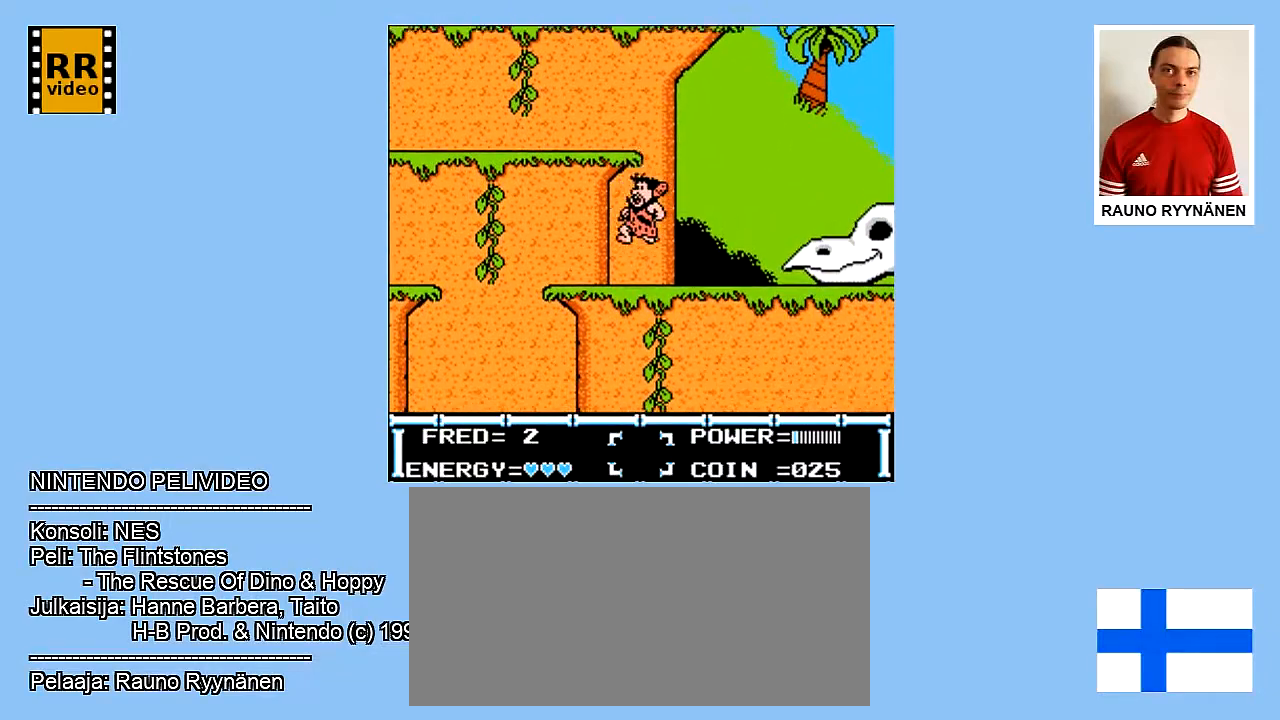
{"buttons": ["A", "DPAD_UP"], "events": [[467, "DPAD_UP", "down"]]}
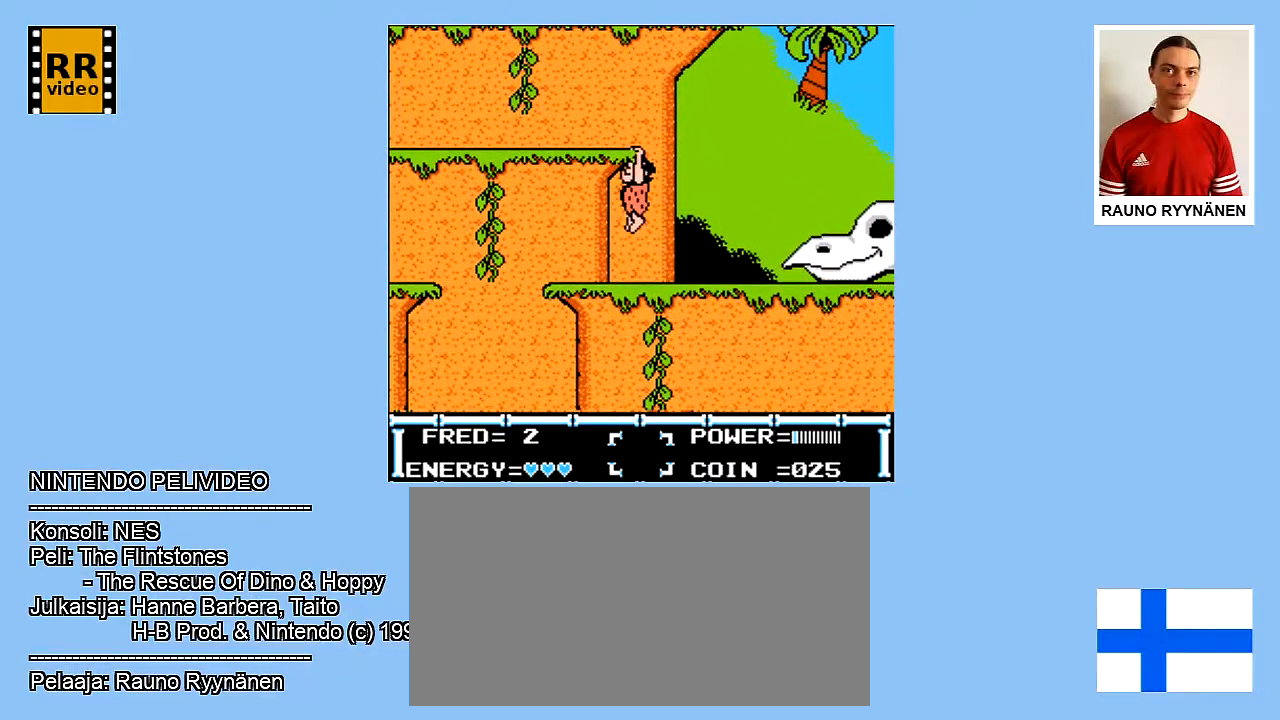
{"buttons": ["A", "DPAD_UP"], "events": []}
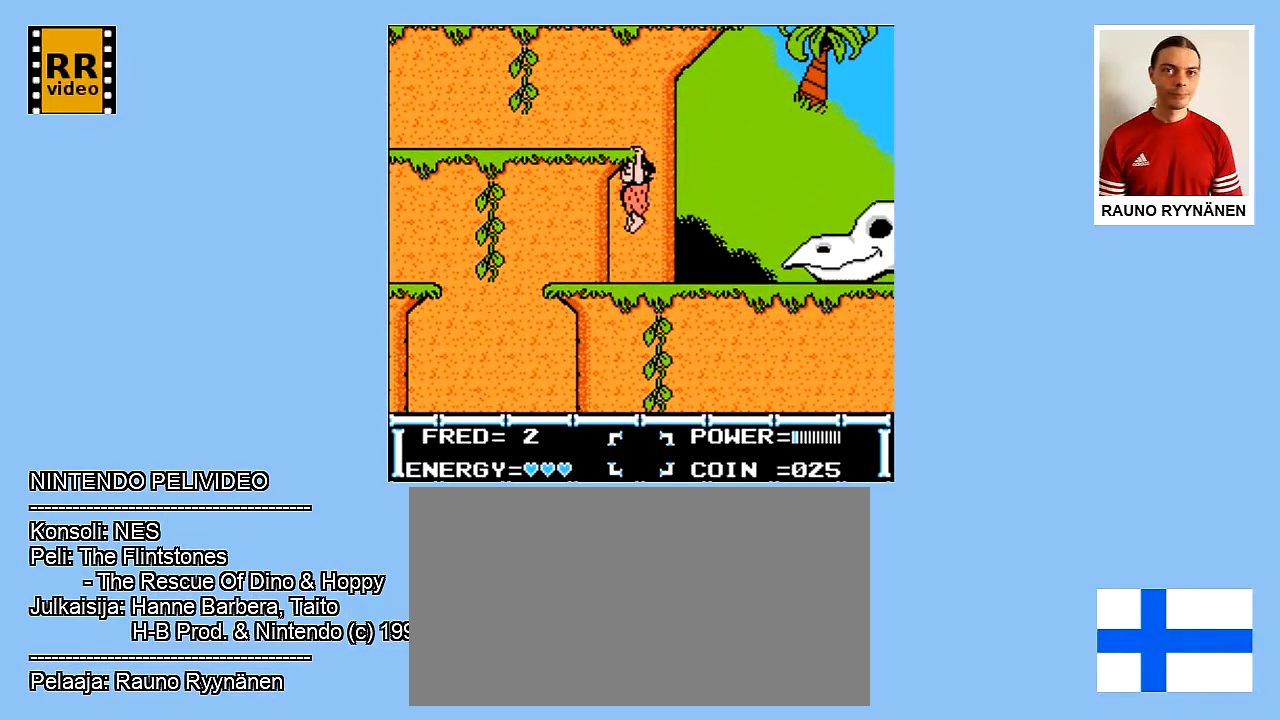
{"buttons": ["A", "DPAD_UP"], "events": []}
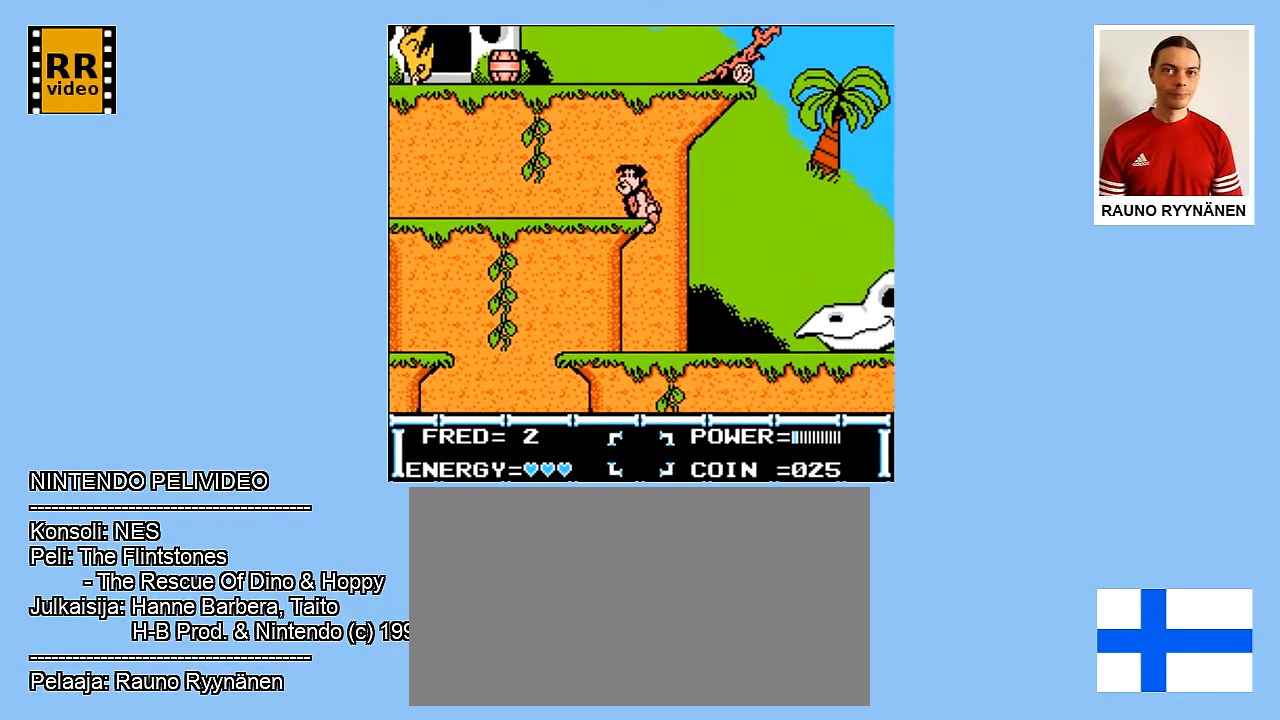
{"buttons": ["DPAD_UP", "DPAD_LEFT"], "events": [[117, "A", "up"], [217, "DPAD_LEFT", "down"]]}
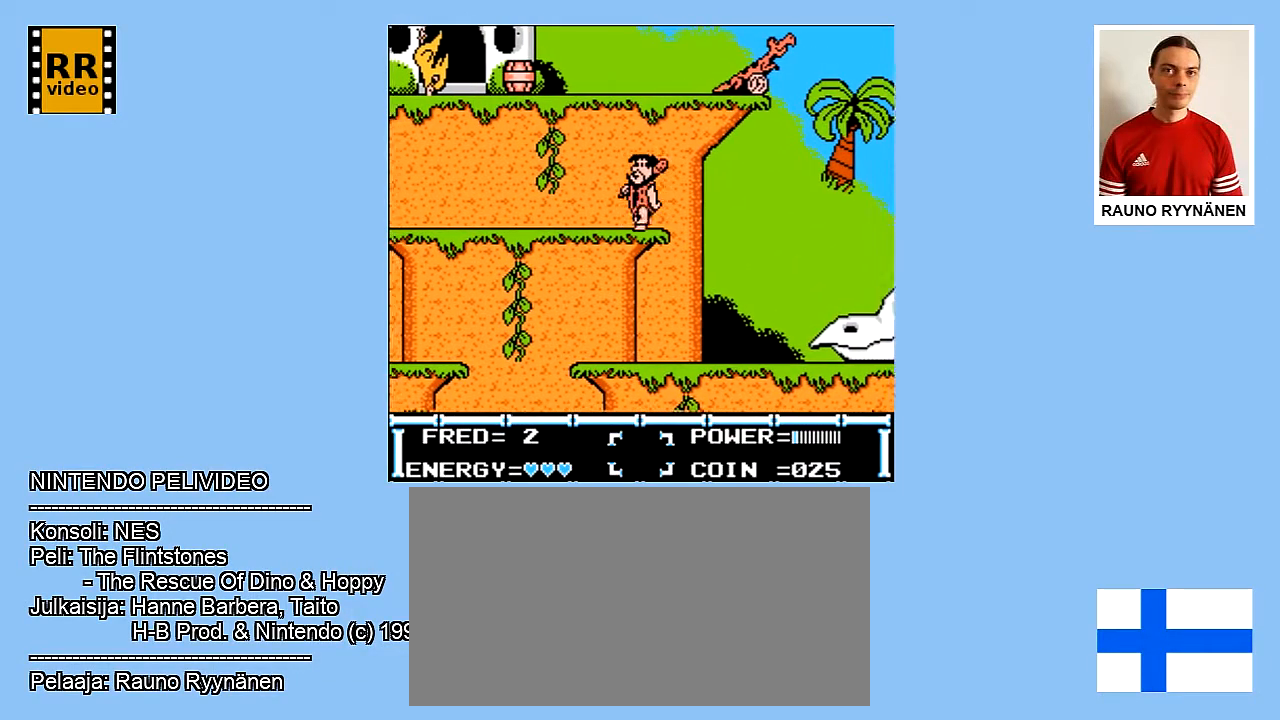
{"buttons": ["DPAD_LEFT"], "events": [[350, "DPAD_UP", "up"]]}
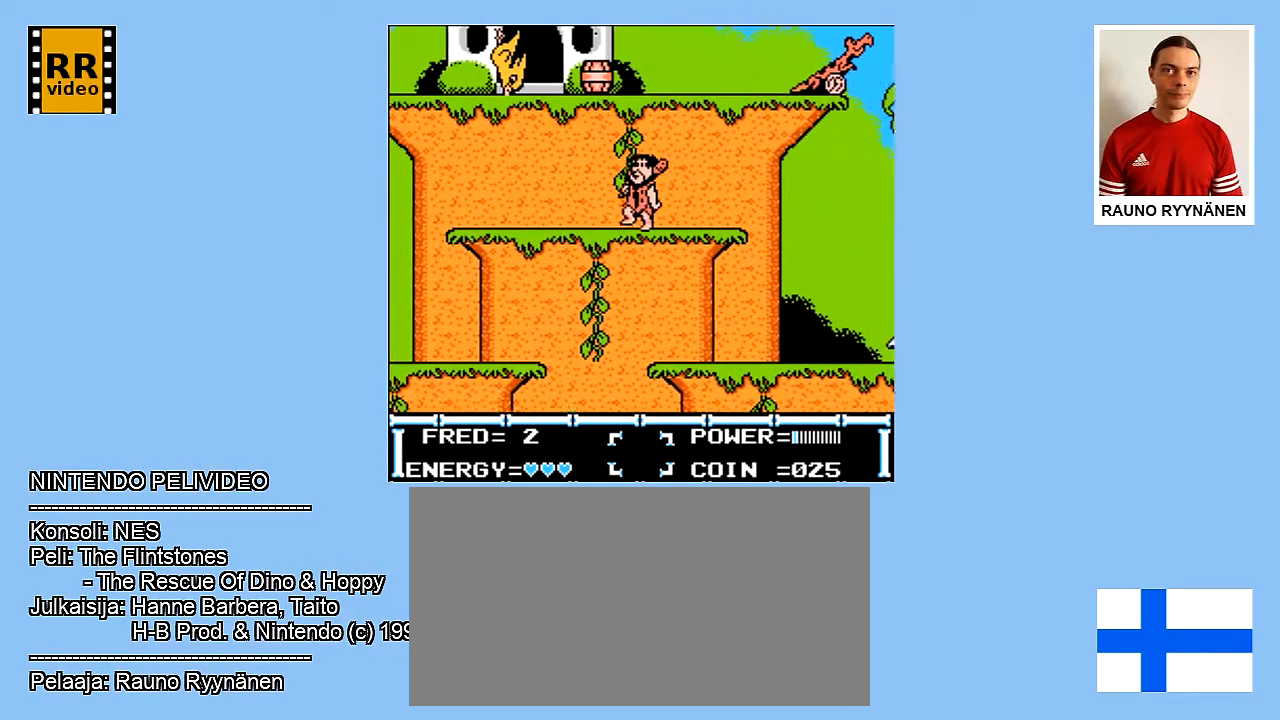
{"buttons": ["DPAD_LEFT"], "events": []}
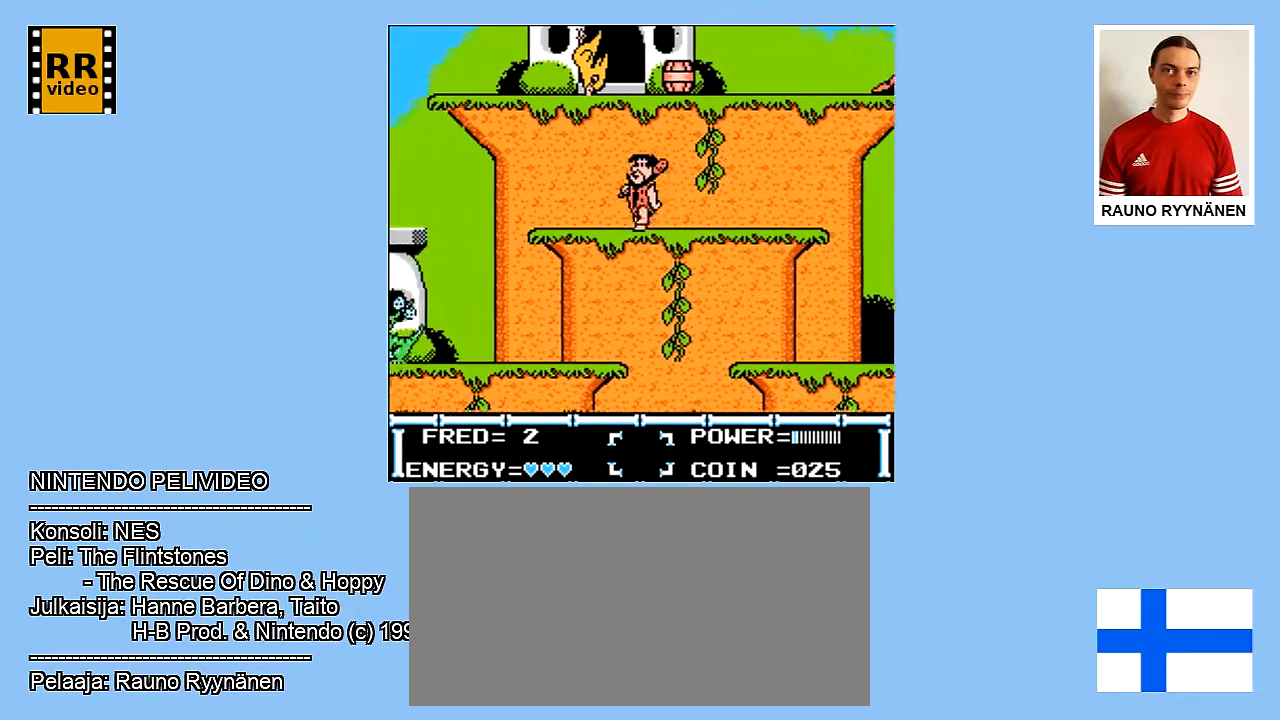
{"buttons": ["A", "DPAD_LEFT"], "events": [[133, "DPAD_LEFT", "up"], [483, "A", "down"], [483, "DPAD_LEFT", "down"]]}
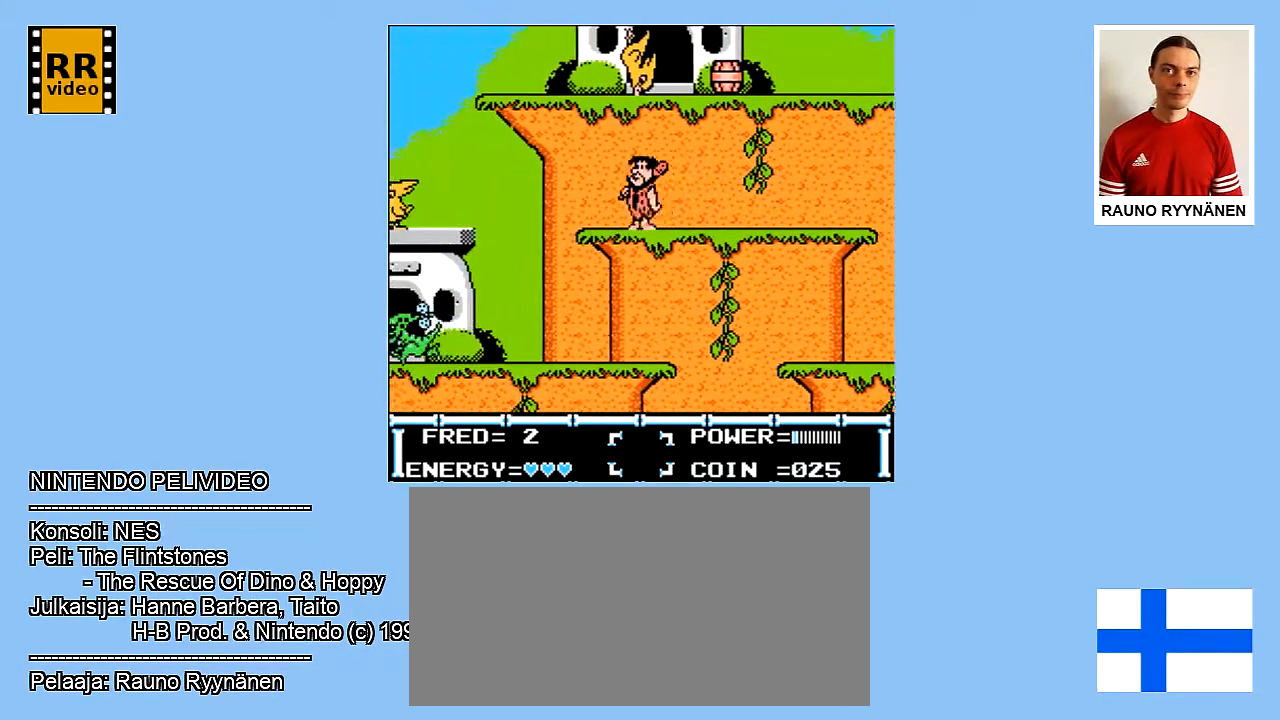
{"buttons": ["A", "DPAD_LEFT"], "events": [[33, "DPAD_UP", "down"], [467, "DPAD_UP", "up"]]}
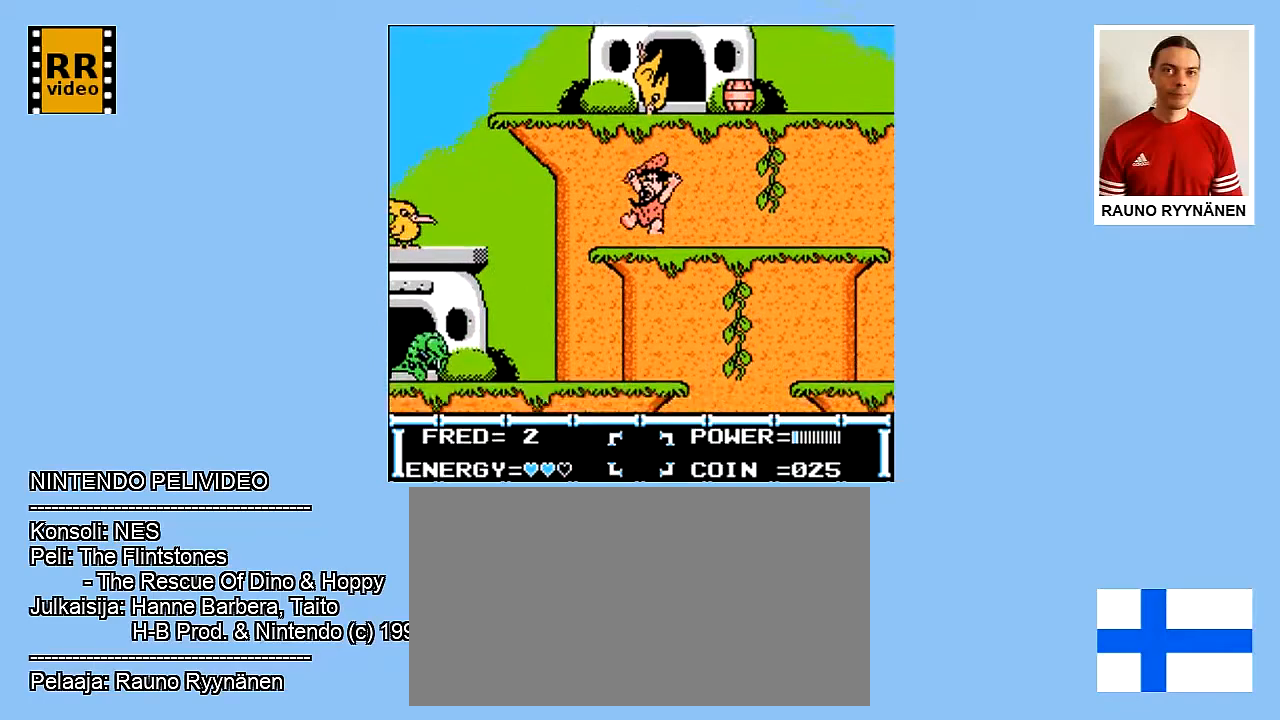
{"buttons": [], "events": [[50, "A", "up"], [417, "DPAD_LEFT", "up"]]}
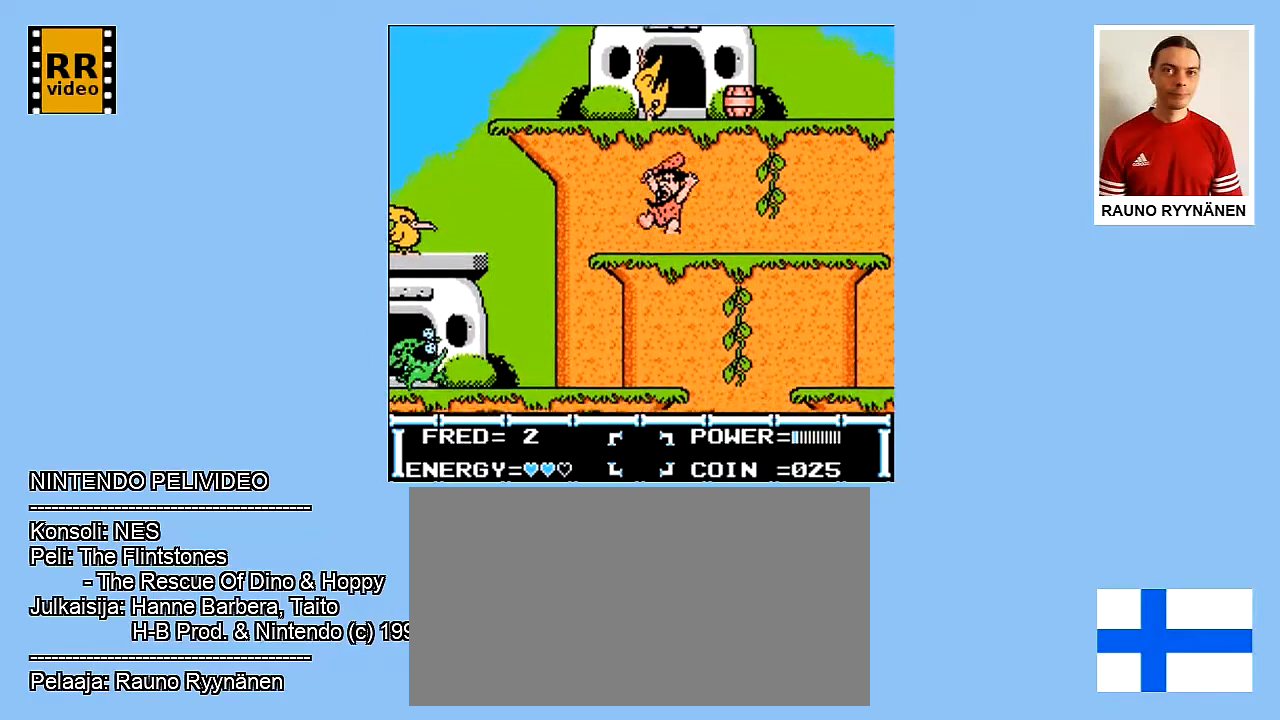
{"buttons": ["DPAD_LEFT"], "events": [[400, "DPAD_LEFT", "down"]]}
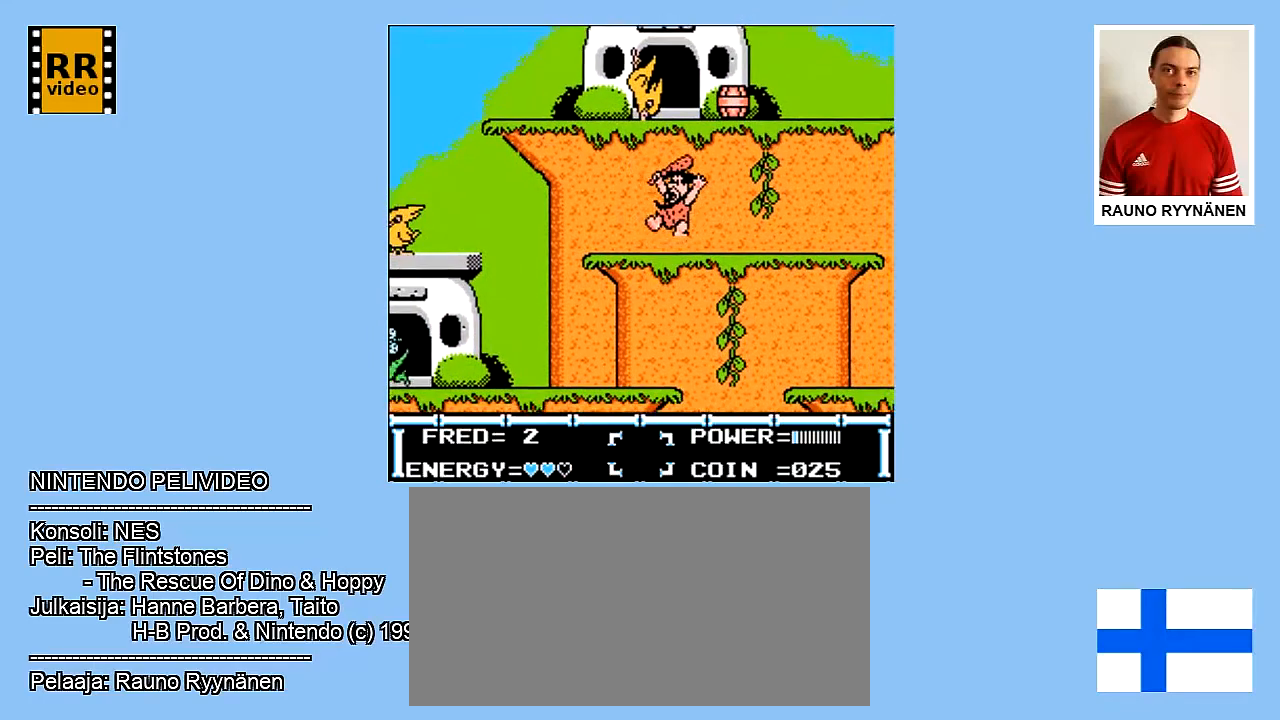
{"buttons": ["DPAD_LEFT"], "events": []}
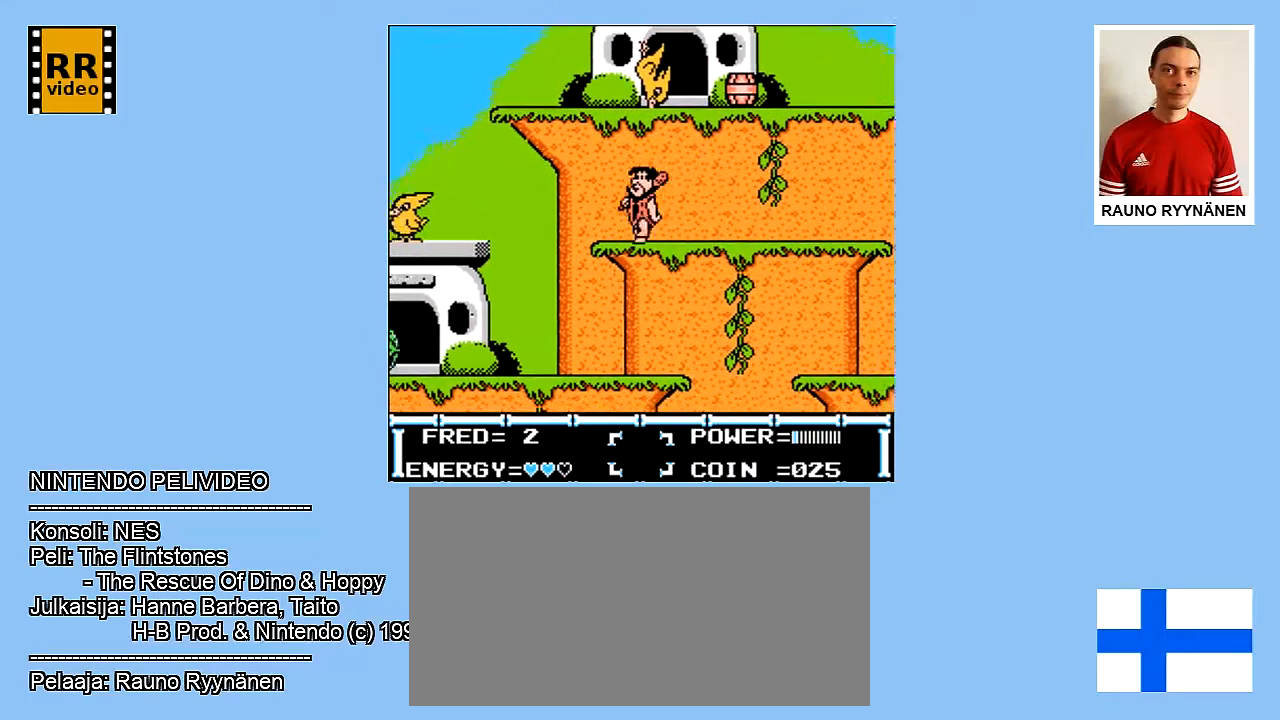
{"buttons": ["DPAD_LEFT"], "events": []}
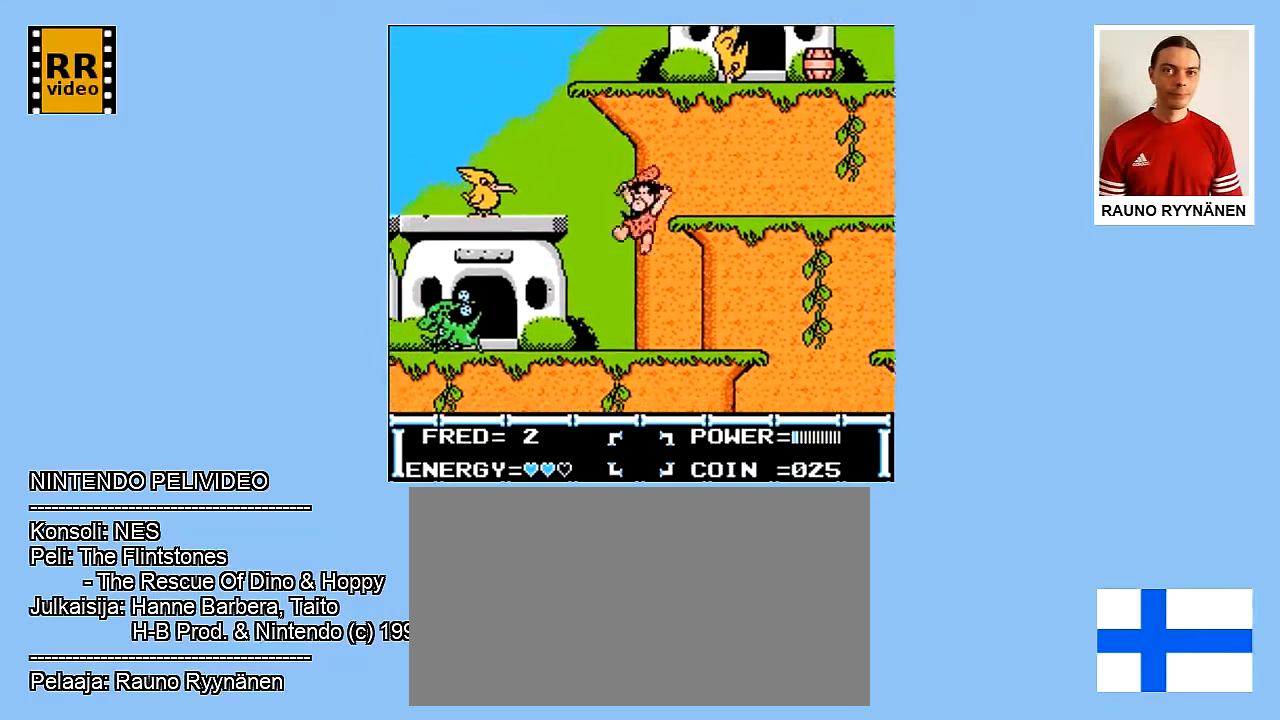
{"buttons": ["DPAD_LEFT"], "events": [[50, "B", "down"], [283, "B", "up"]]}
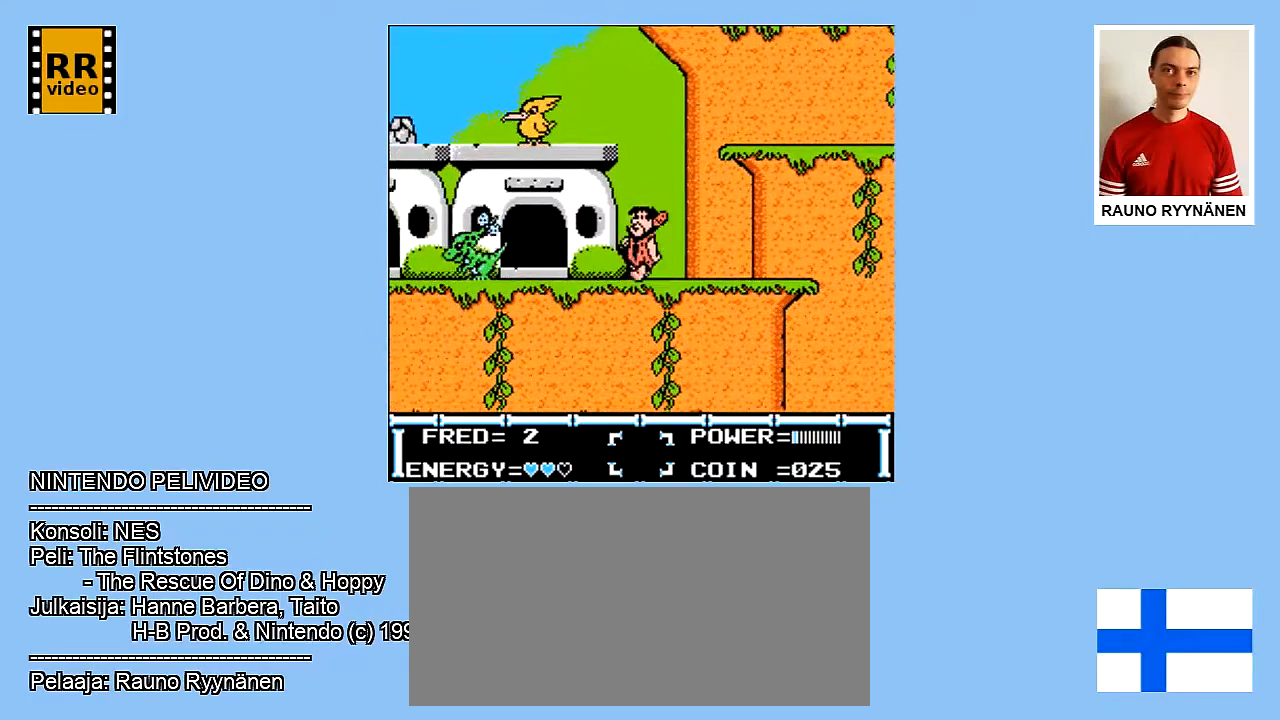
{"buttons": ["B"], "events": [[183, "DPAD_LEFT", "up"], [233, "B", "down"], [400, "B", "up"], [483, "B", "down"]]}
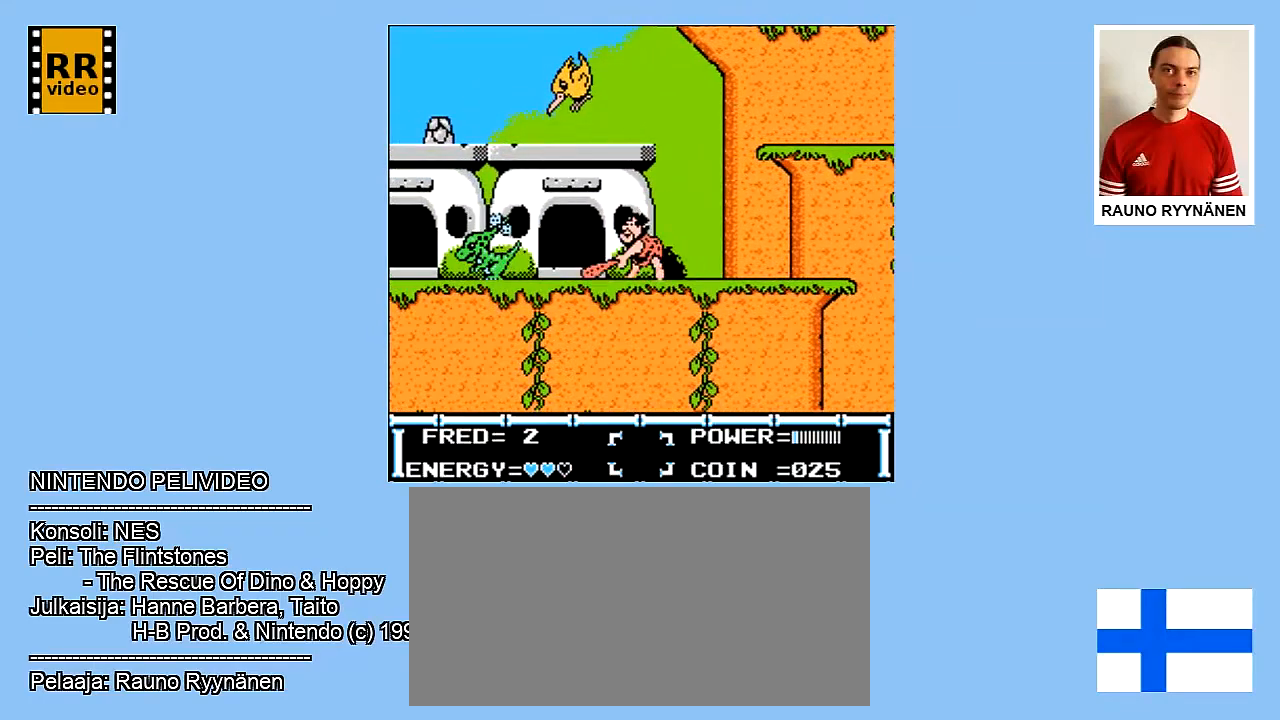
{"buttons": [], "events": [[133, "B", "up"], [267, "B", "down"], [350, "B", "up"], [433, "B", "down"], [483, "B", "up"]]}
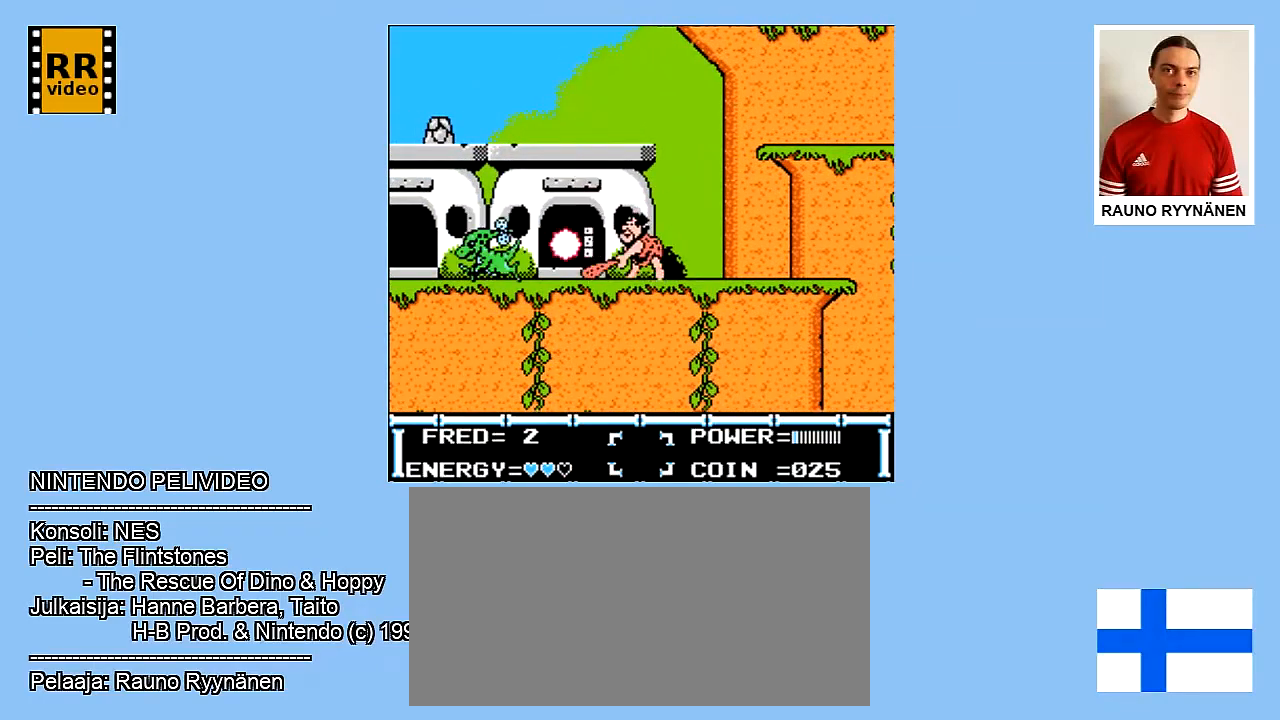
{"buttons": [], "events": [[83, "B", "down"], [183, "B", "up"], [283, "B", "down"], [417, "B", "up"]]}
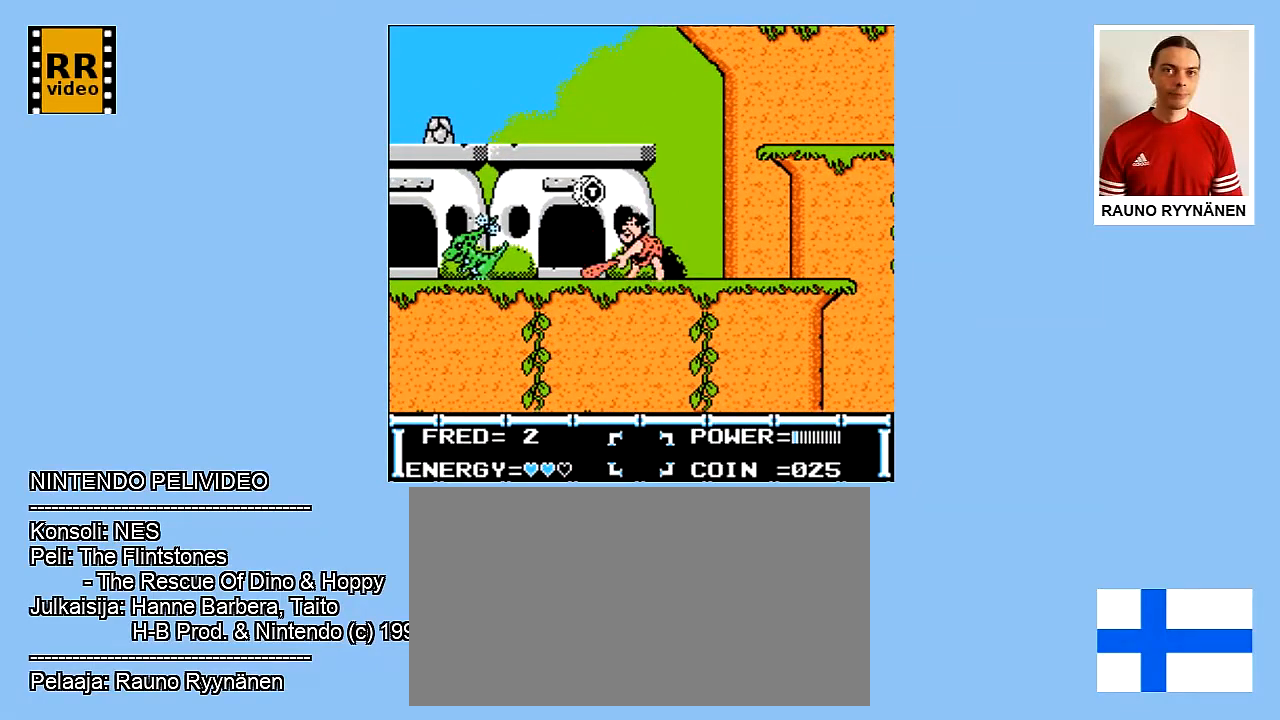
{"buttons": ["DPAD_LEFT"], "events": [[100, "DPAD_LEFT", "down"]]}
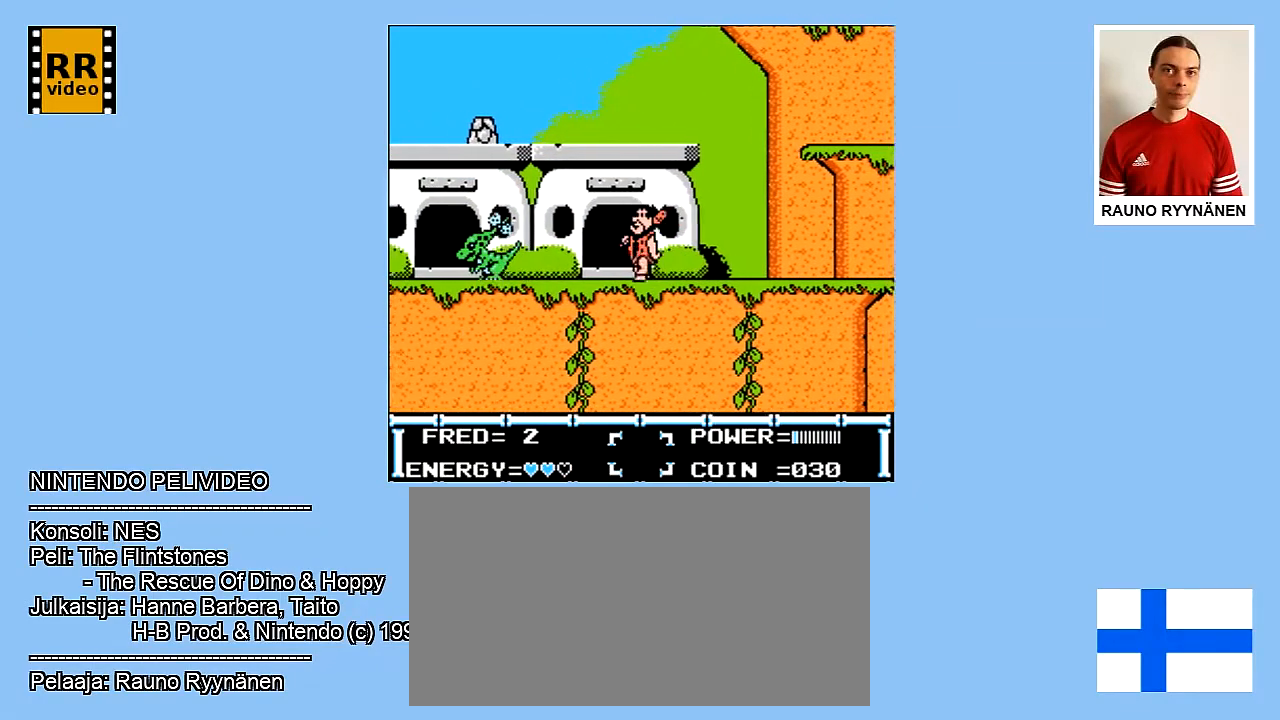
{"buttons": ["B", "DPAD_LEFT"], "events": [[500, "B", "down"]]}
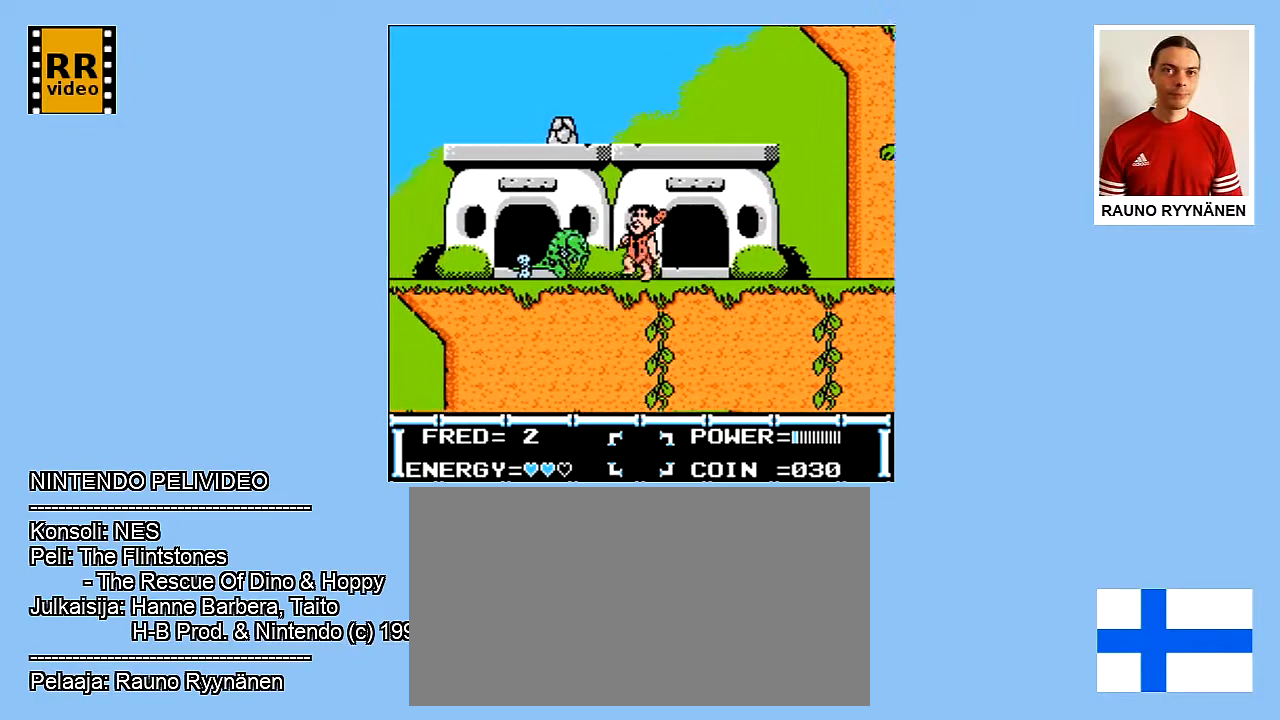
{"buttons": [], "events": [[50, "DPAD_LEFT", "up"], [150, "B", "up"], [200, "B", "down"], [267, "B", "up"], [367, "B", "down"], [467, "B", "up"]]}
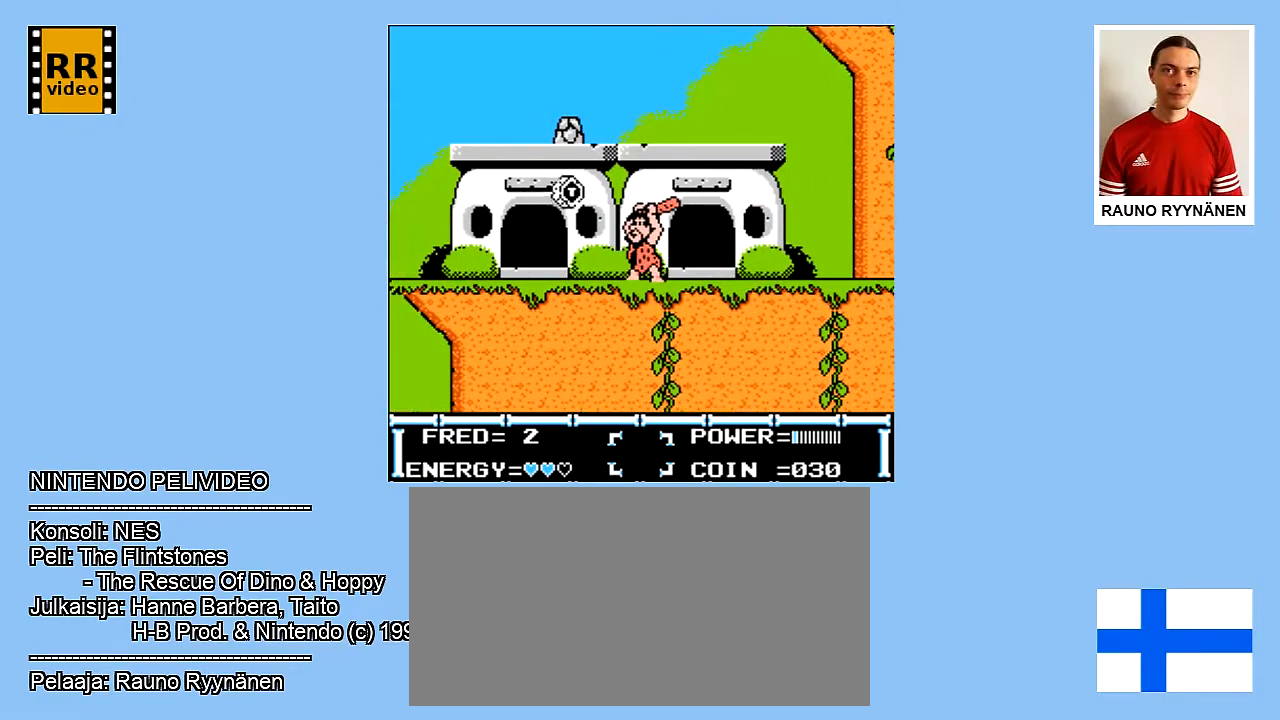
{"buttons": ["DPAD_LEFT"], "events": [[283, "DPAD_LEFT", "down"]]}
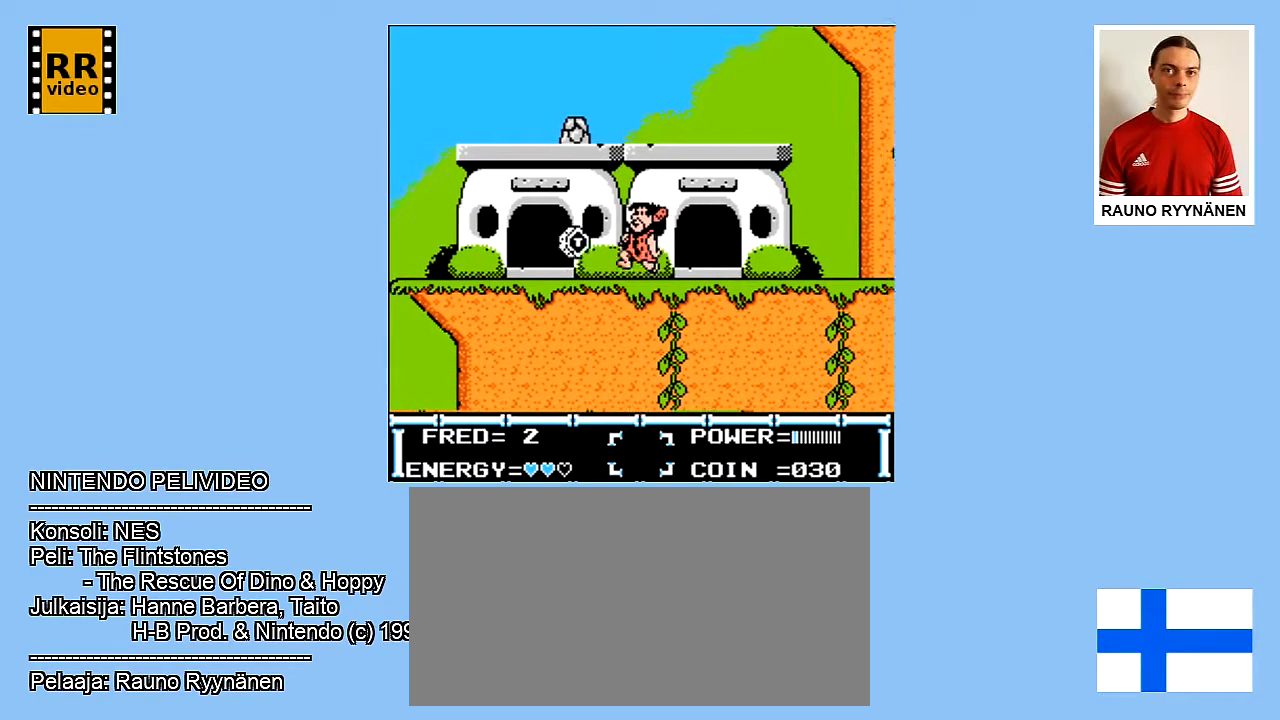
{"buttons": ["DPAD_RIGHT"], "events": [[283, "DPAD_LEFT", "up"], [417, "DPAD_RIGHT", "down"]]}
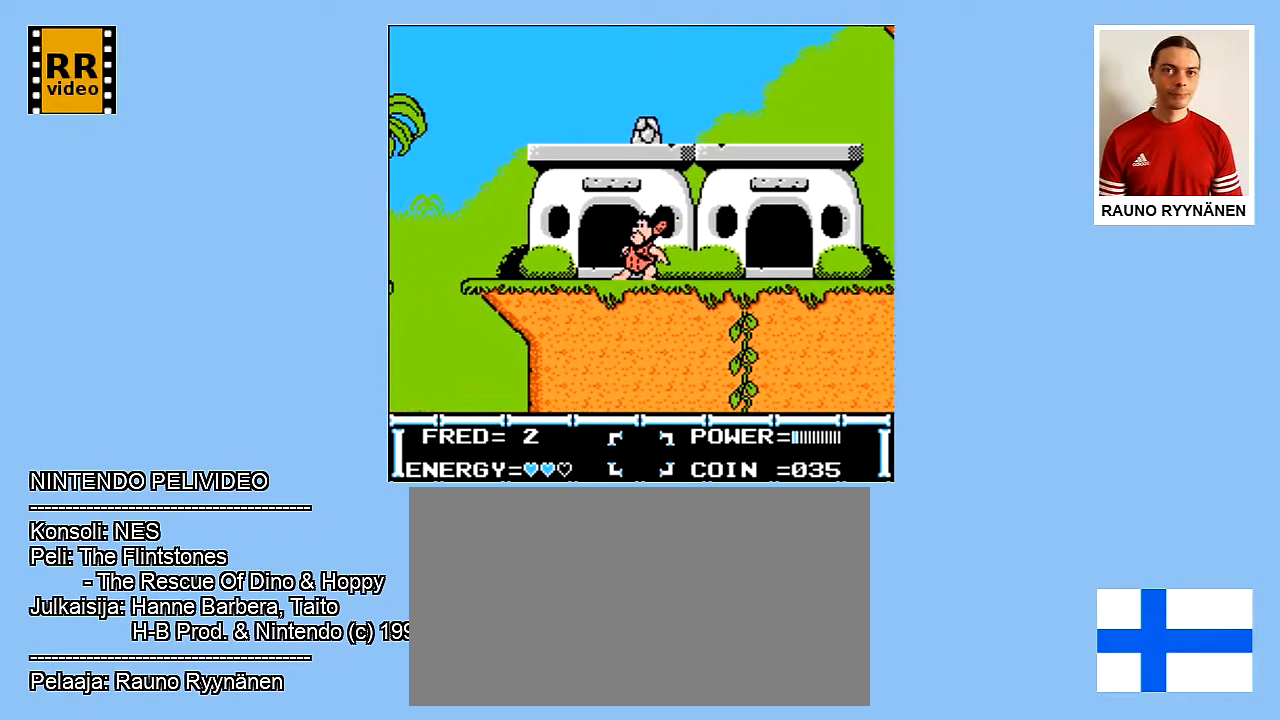
{"buttons": ["DPAD_RIGHT"], "events": []}
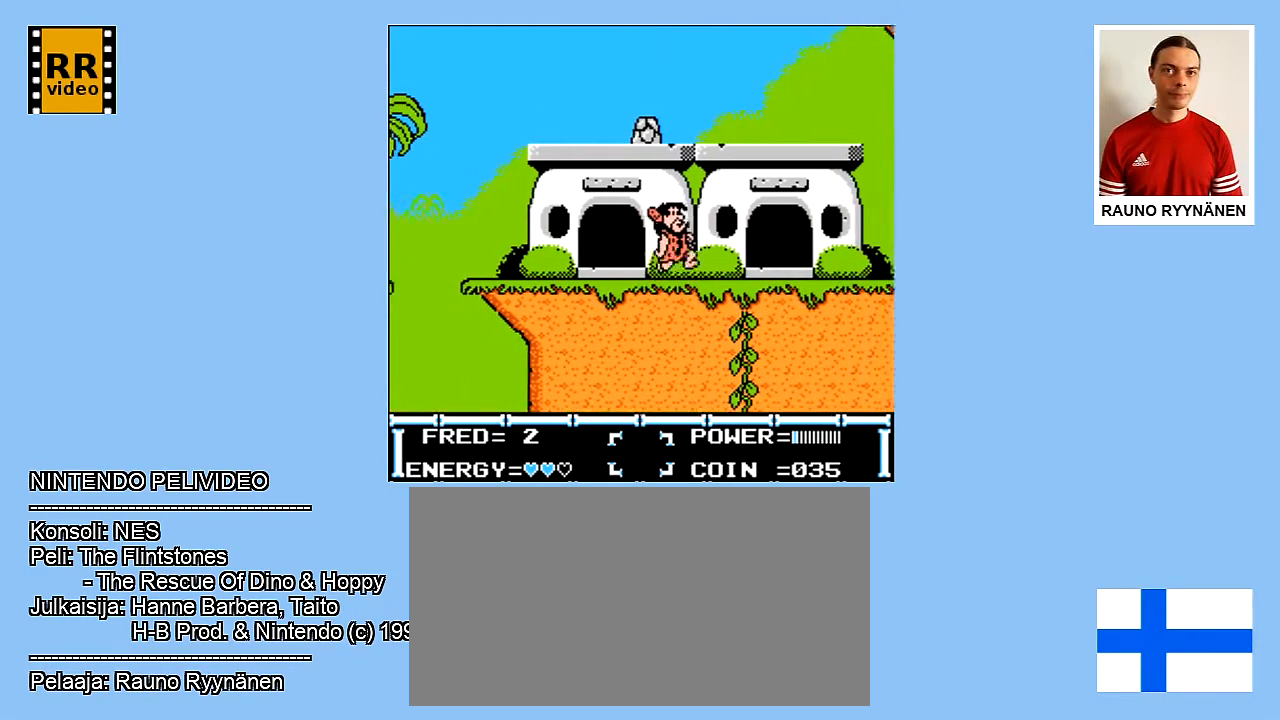
{"buttons": ["DPAD_RIGHT"], "events": []}